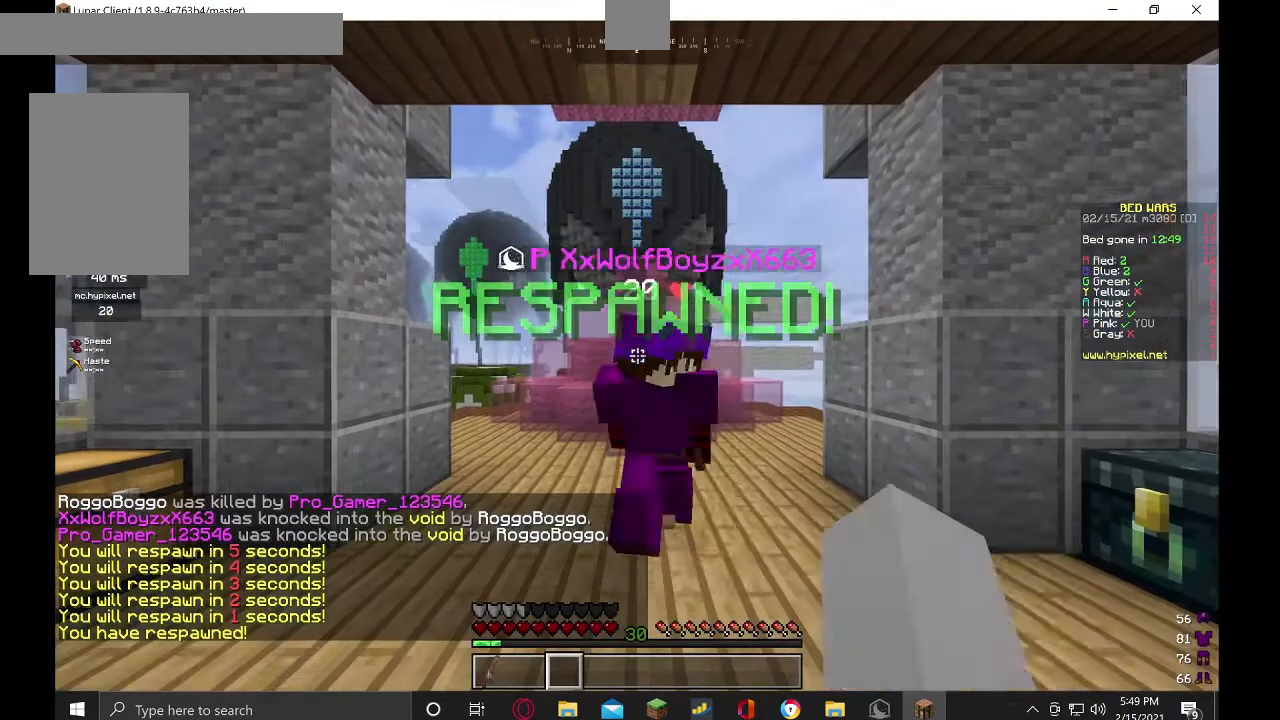
Gameplay with keyboard and mouse; each line is a JSON object with the keys and mouse buttons held at the frame after it. "events" lists presses ("down") and releases ("up") of "a", "d", "s", "w", "mouse_left" and "mouse_right" between this image and that frame as [ms after this image, input, new state], when the widget could be followed in between. "mouse_left", "mouse_right" = the "left", "right" buttons of the "mouse" list. No other keys are recorded. Fast repeated clicks can show as one long hold. Mouse movement is not recorded.
{"keys": ["s"], "mouse": [], "events": [[234, "s", "down"]]}
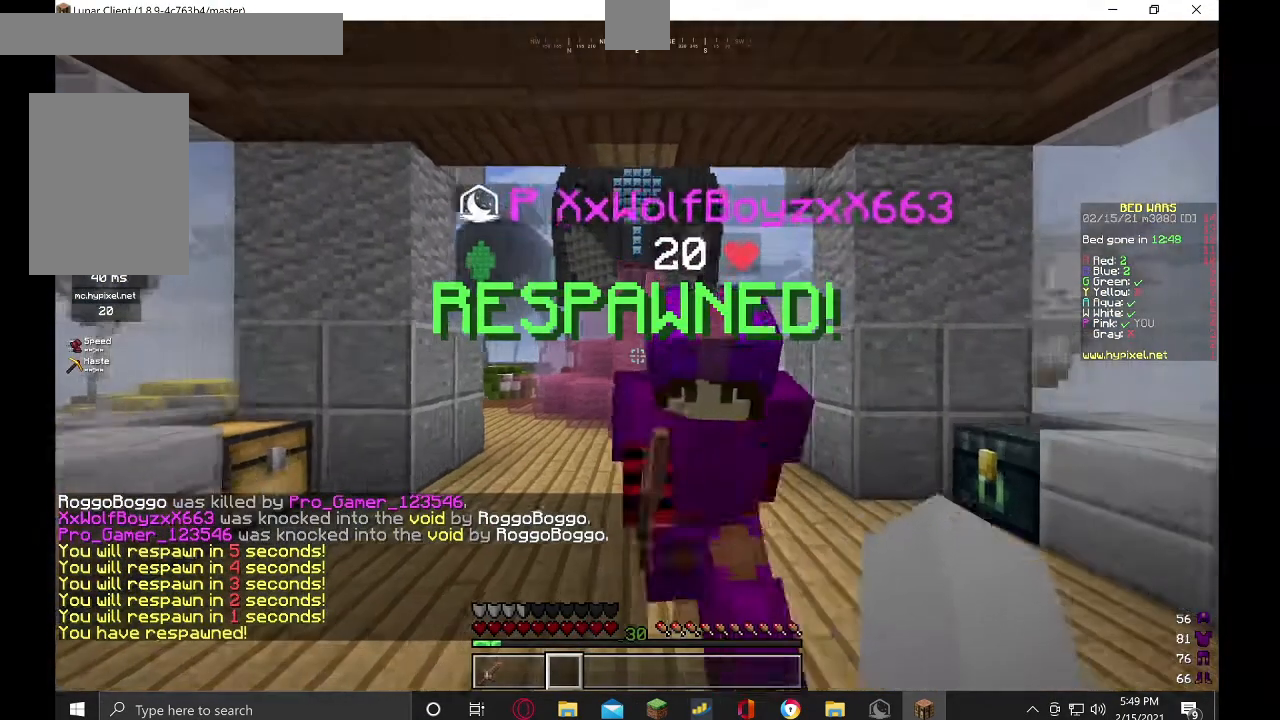
{"keys": ["s"], "mouse": [], "events": []}
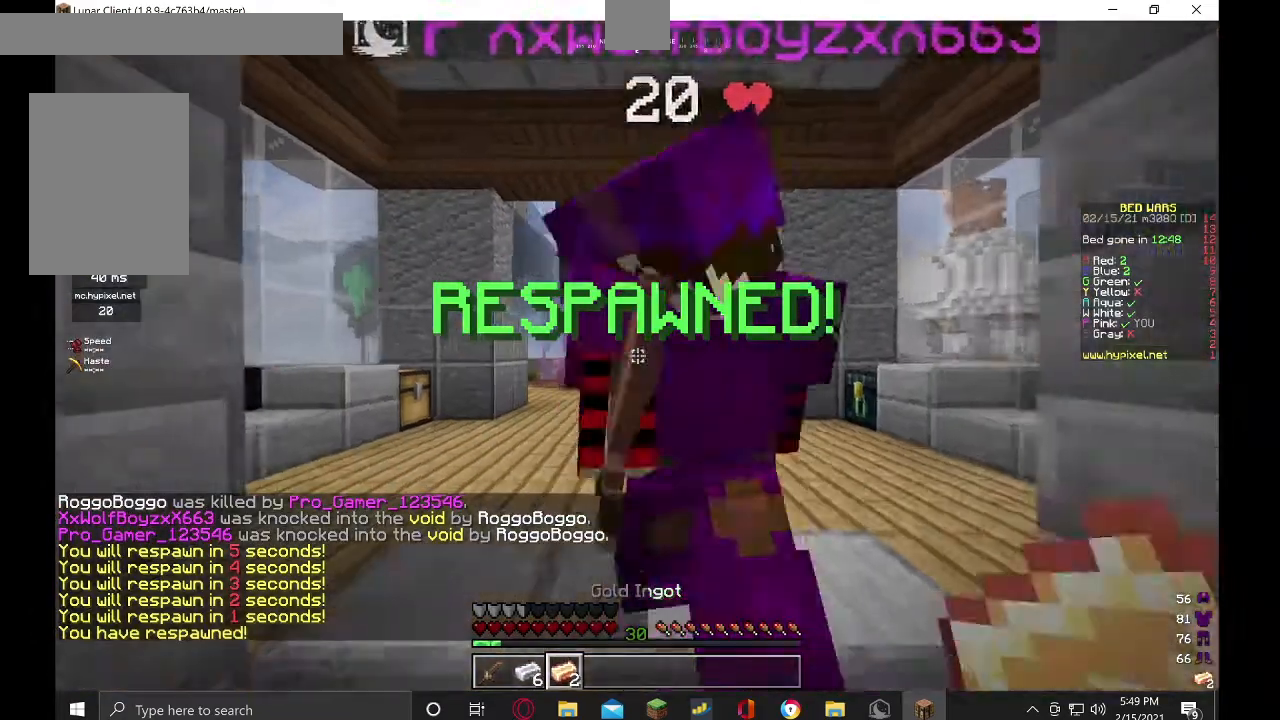
{"keys": [], "mouse": [], "events": [[467, "s", "up"]]}
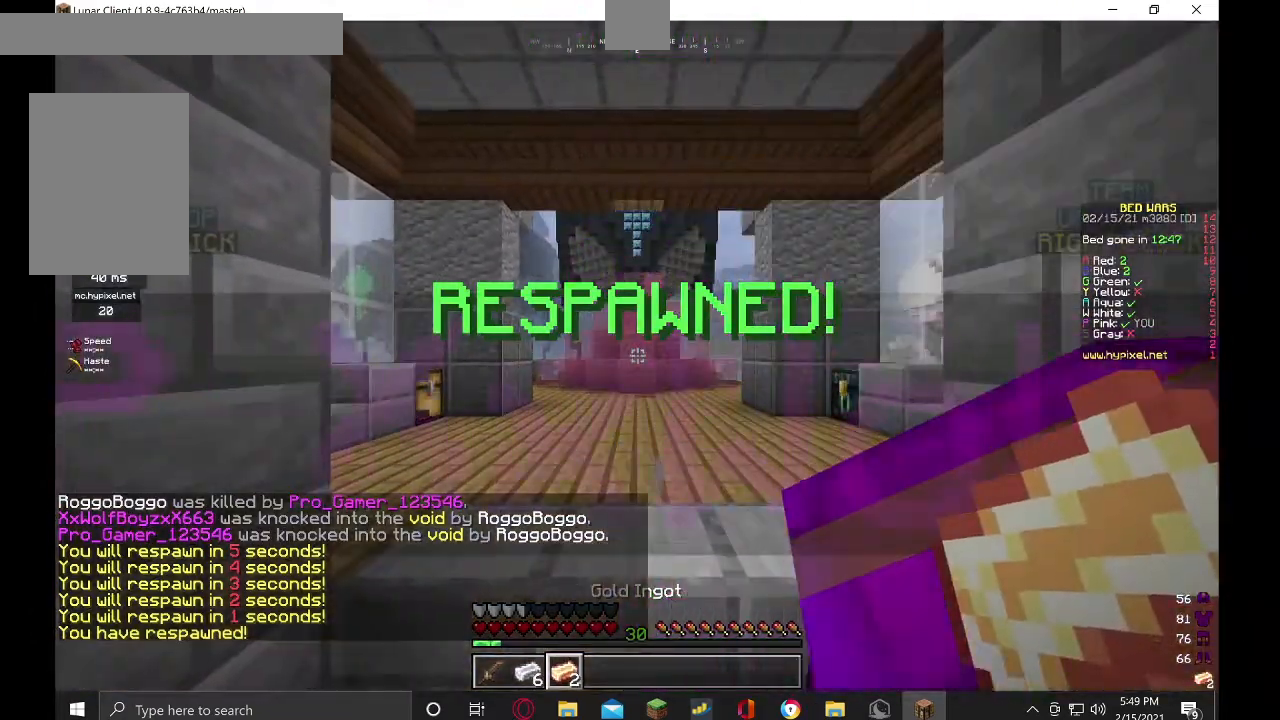
{"keys": [], "mouse": [], "events": []}
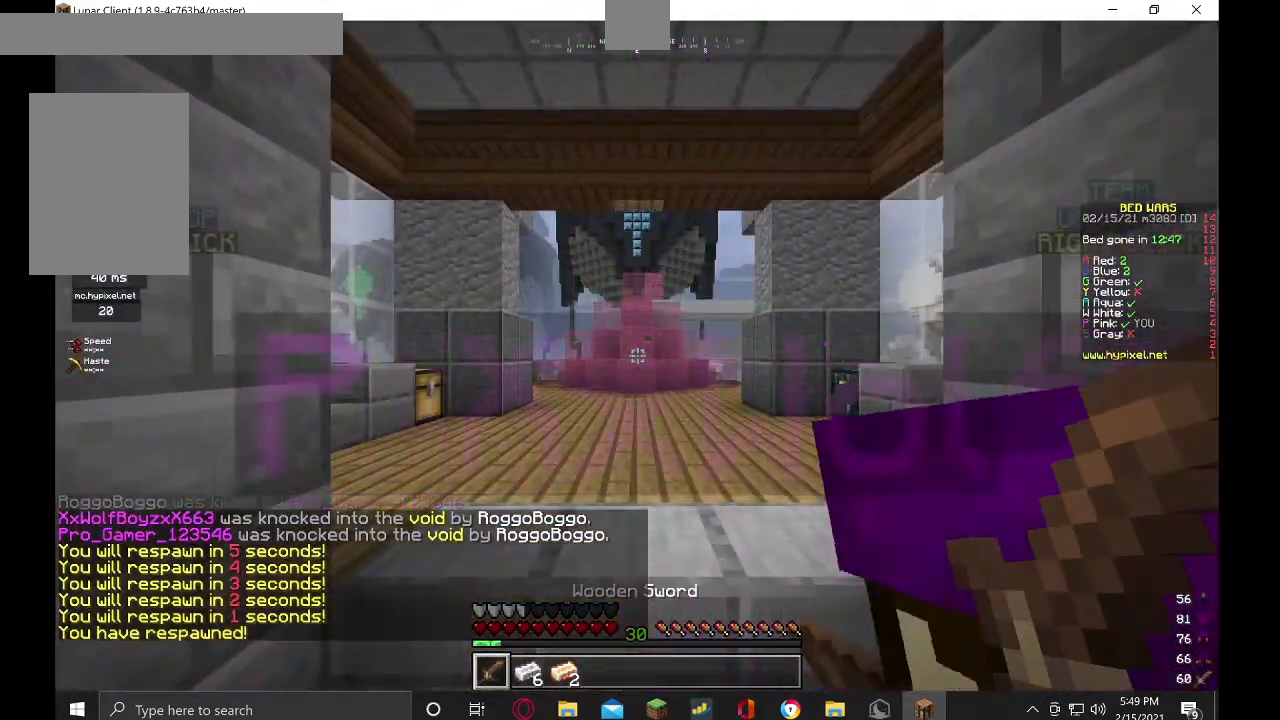
{"keys": [], "mouse": [], "events": []}
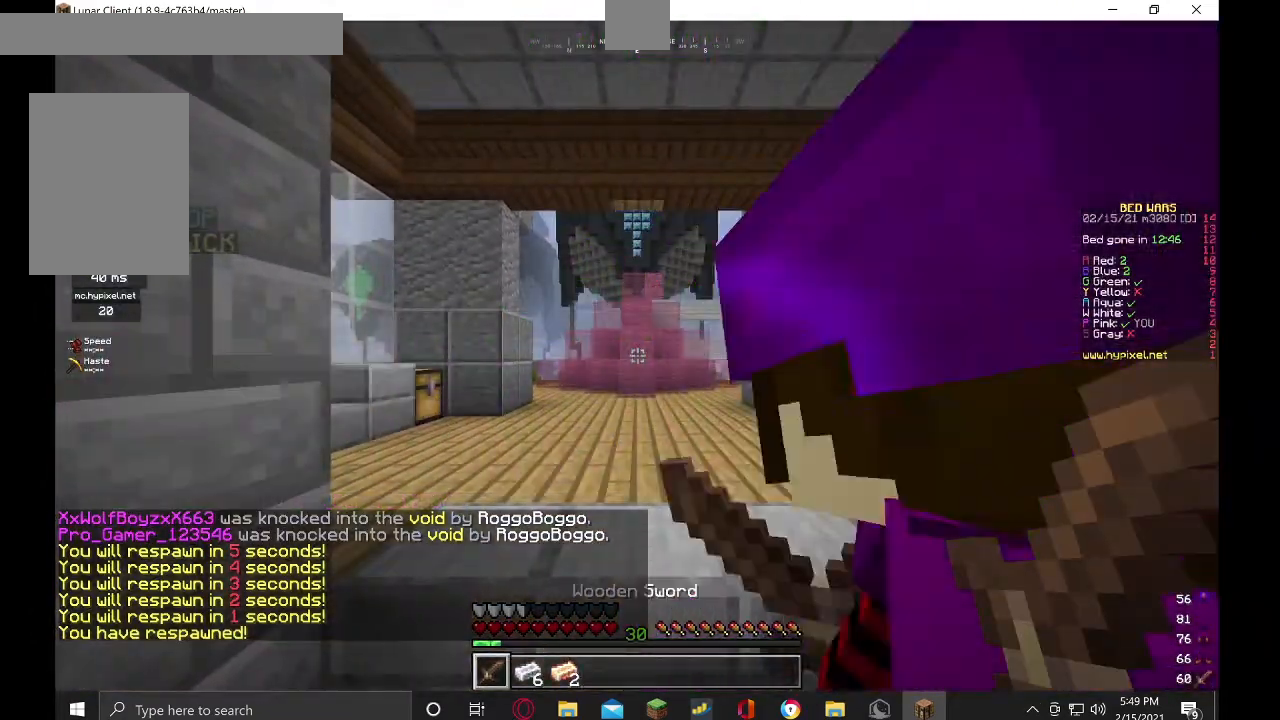
{"keys": [], "mouse": [], "events": []}
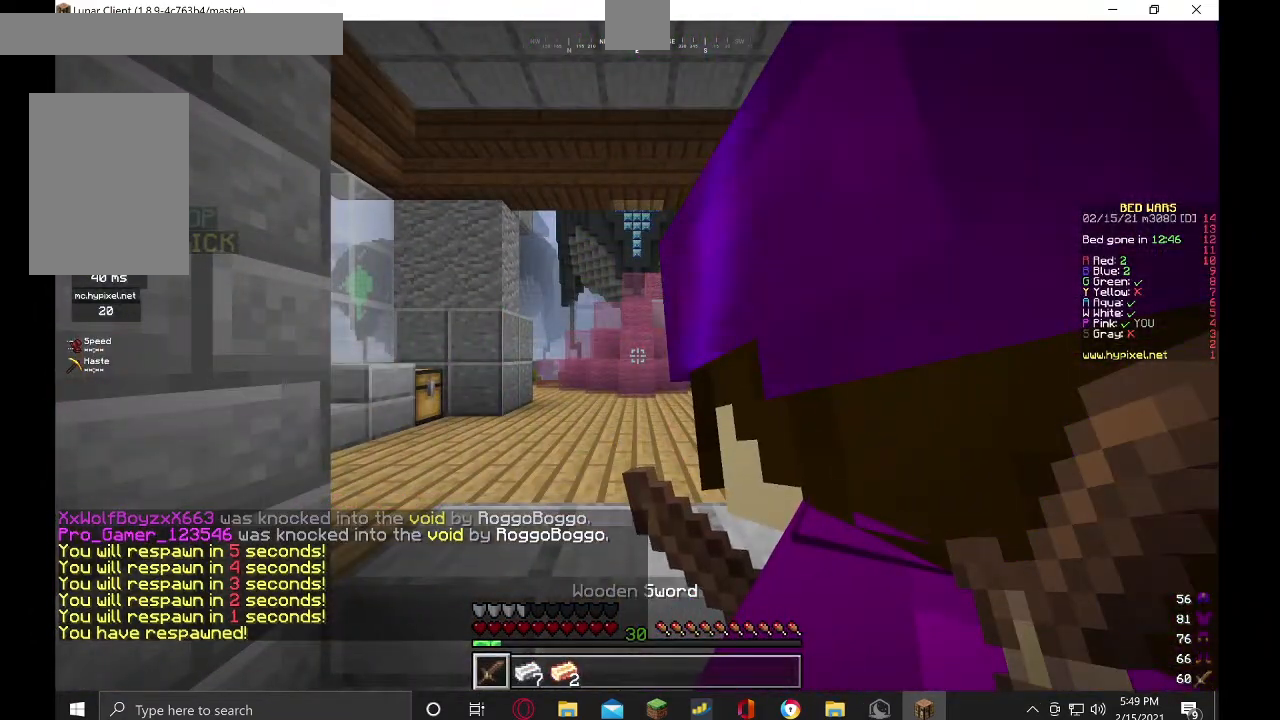
{"keys": [], "mouse": ["right"], "events": [[434, "mouse_right", "down"]]}
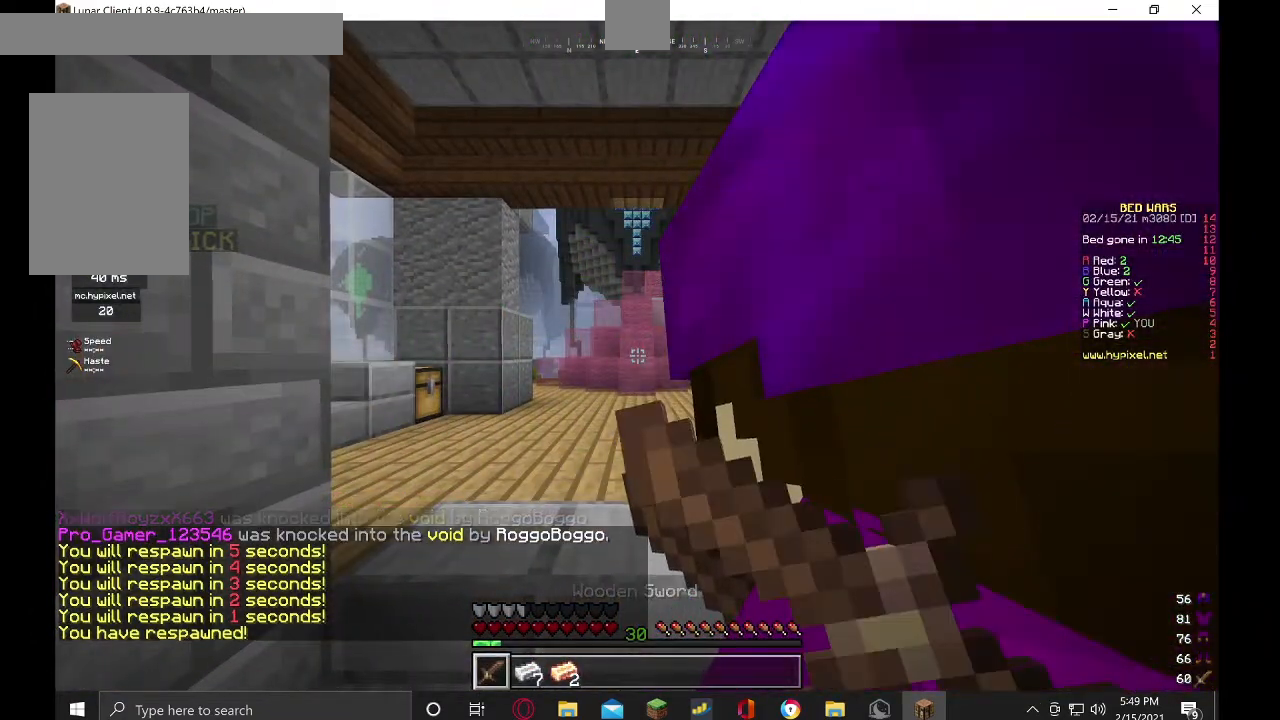
{"keys": ["w"], "mouse": ["right"], "events": [[500, "w", "down"]]}
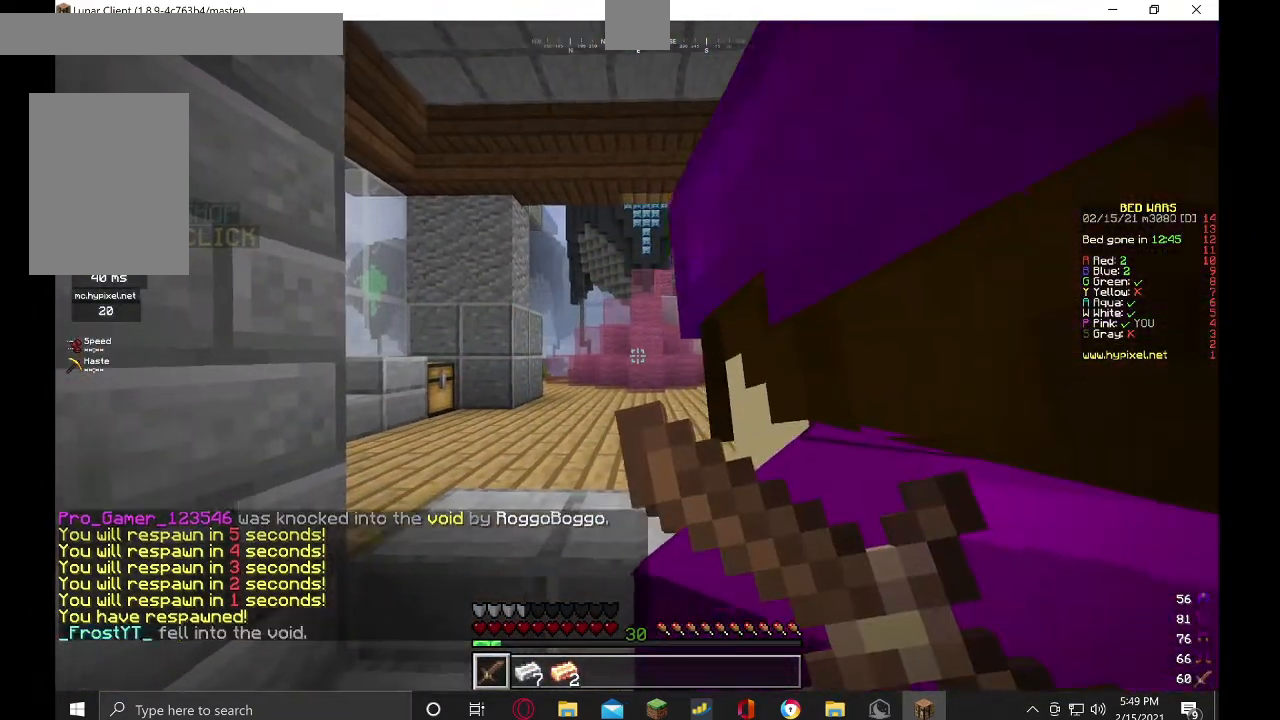
{"keys": ["w"], "mouse": [], "events": [[100, "mouse_right", "up"]]}
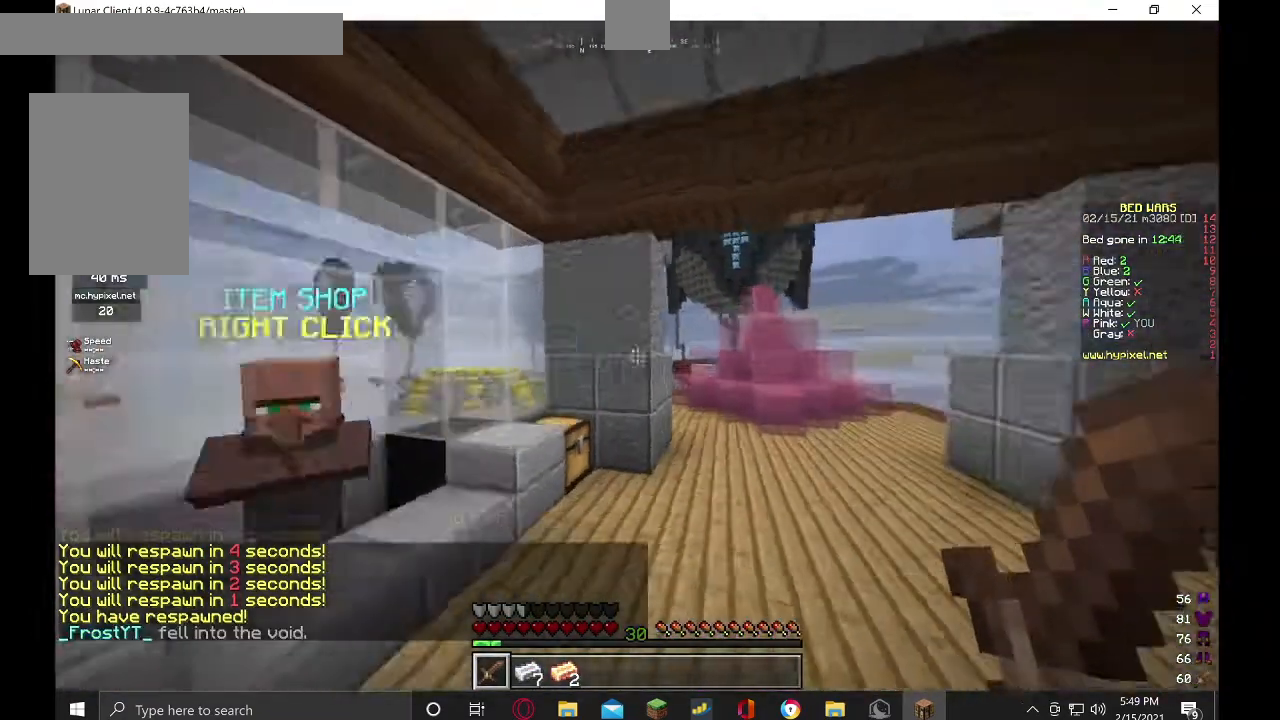
{"keys": ["w"], "mouse": [], "events": []}
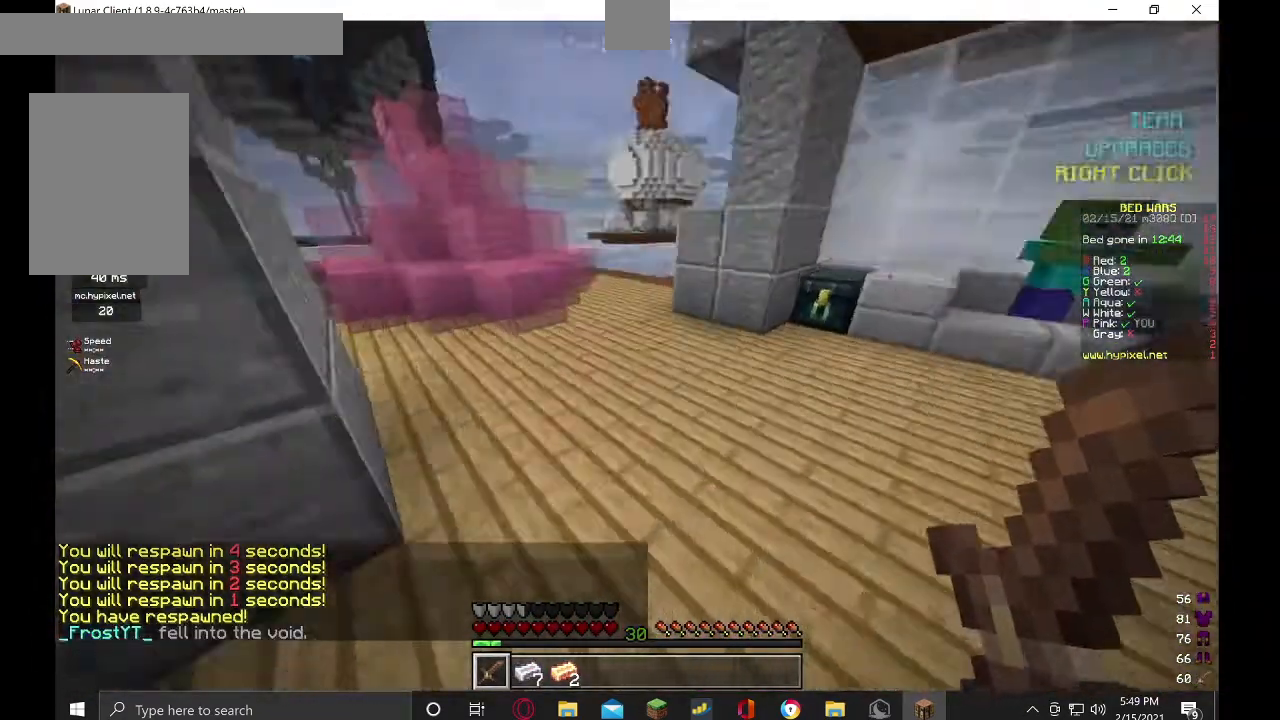
{"keys": ["w"], "mouse": [], "events": []}
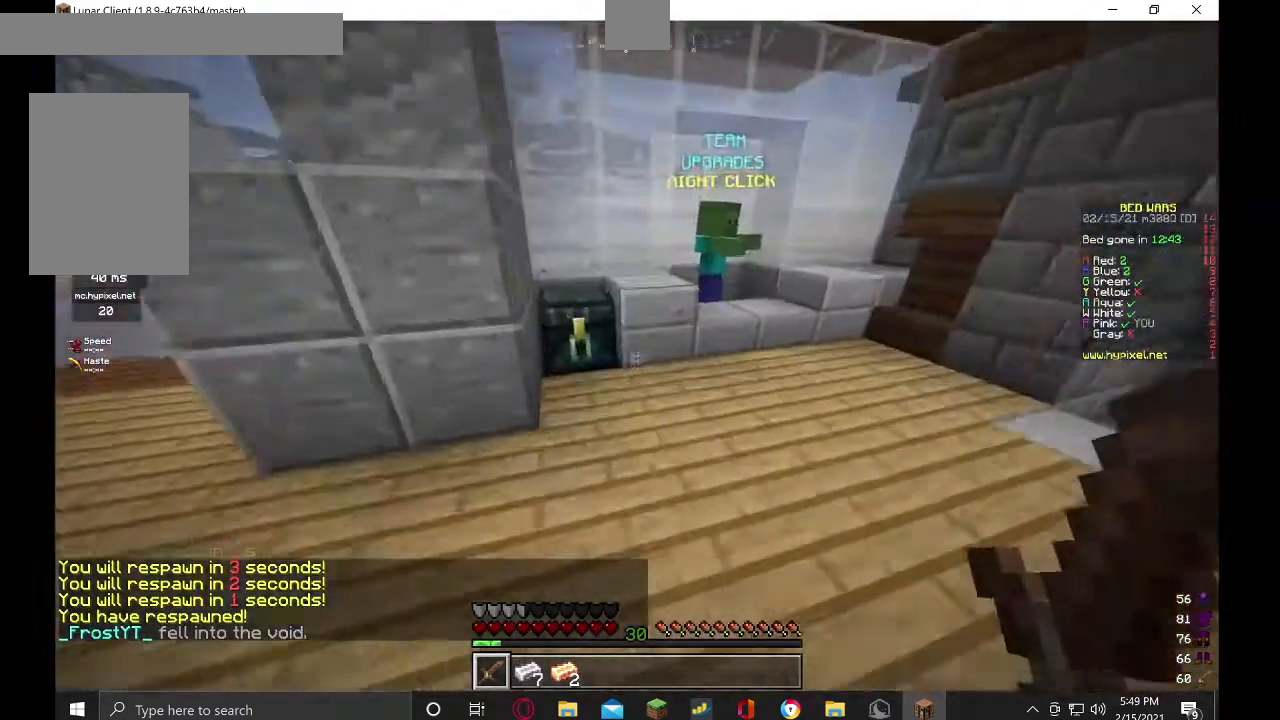
{"keys": [], "mouse": ["right"], "events": [[34, "d", "down"], [134, "mouse_right", "down"], [200, "d", "up"], [300, "mouse_right", "up"], [367, "w", "up"], [434, "mouse_right", "down"]]}
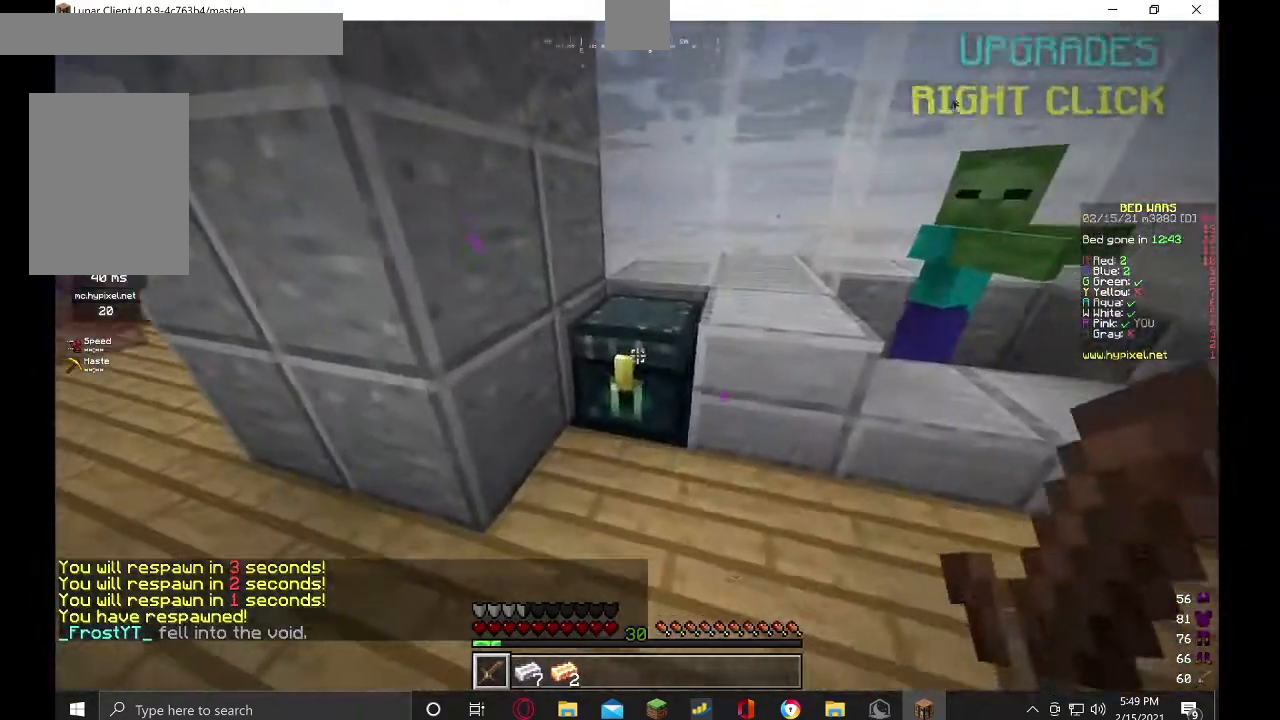
{"keys": [], "mouse": [], "events": [[34, "mouse_right", "up"]]}
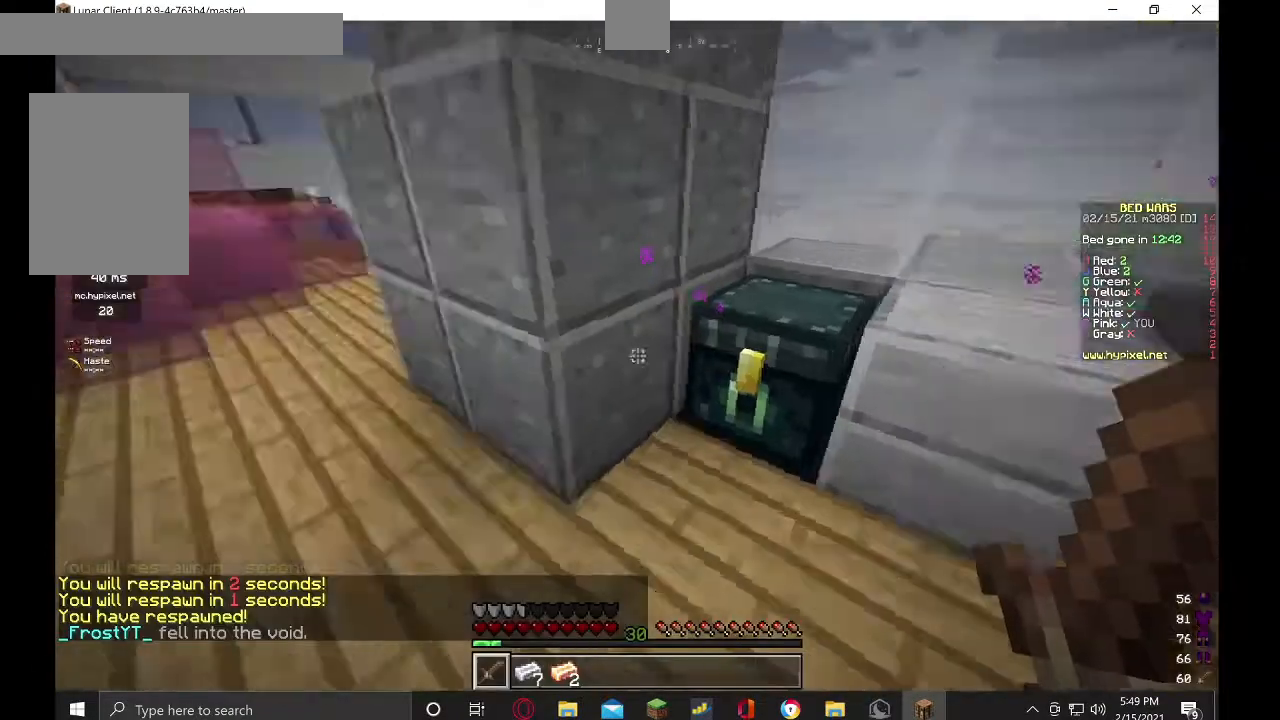
{"keys": ["w"], "mouse": [], "events": [[34, "w", "down"], [134, "w", "up"], [200, "w", "down"], [334, "mouse_left", "down"], [467, "mouse_left", "up"]]}
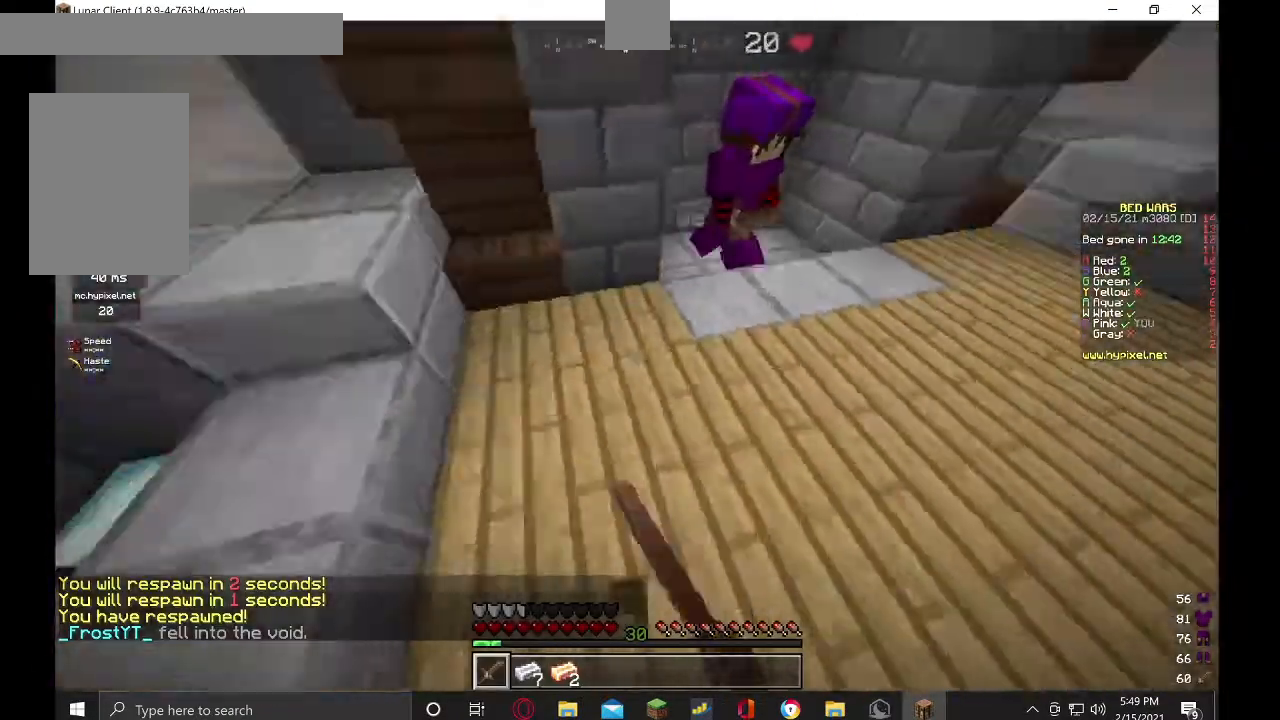
{"keys": ["d", "w"], "mouse": [], "events": [[34, "mouse_left", "down"], [167, "mouse_left", "up"], [234, "mouse_left", "down"], [367, "d", "down"], [500, "mouse_left", "up"]]}
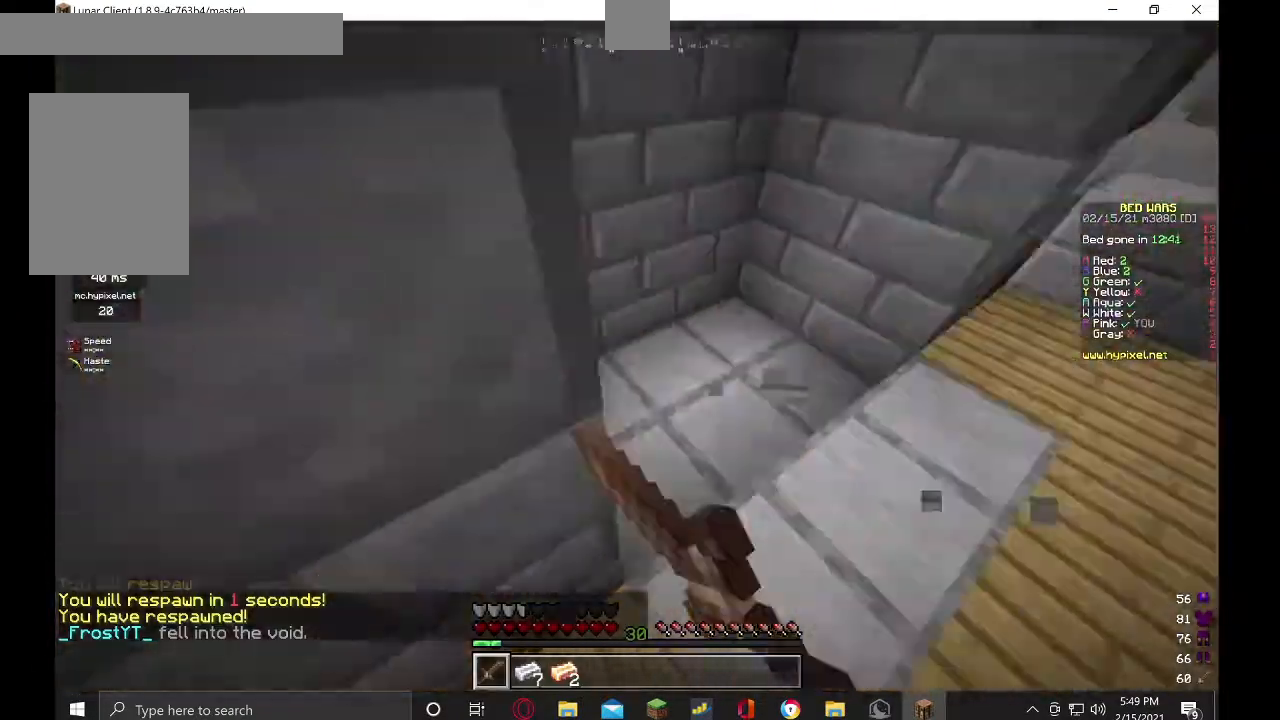
{"keys": ["d", "w"], "mouse": ["right"], "events": [[34, "mouse_right", "down"], [434, "mouse_right", "up"], [467, "mouse_right", "down"]]}
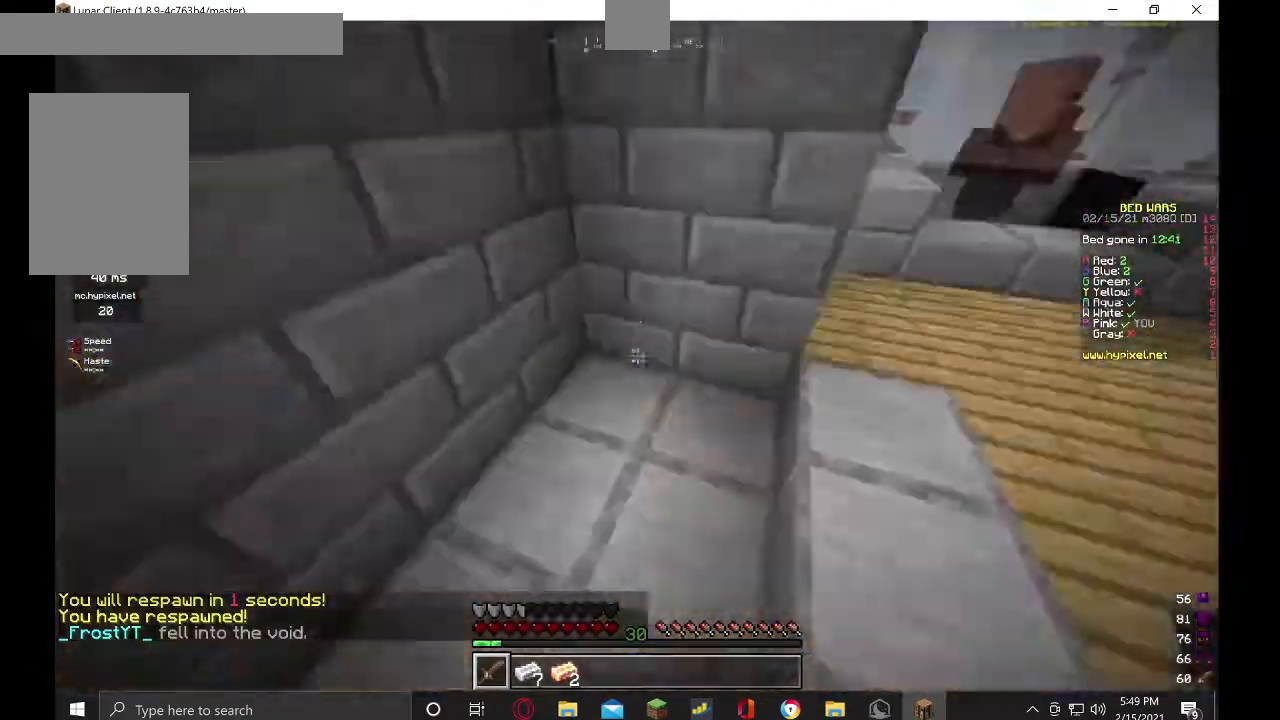
{"keys": ["d", "w"], "mouse": ["left"], "events": [[100, "mouse_right", "up"], [200, "d", "up"], [334, "mouse_left", "down"], [434, "d", "down"]]}
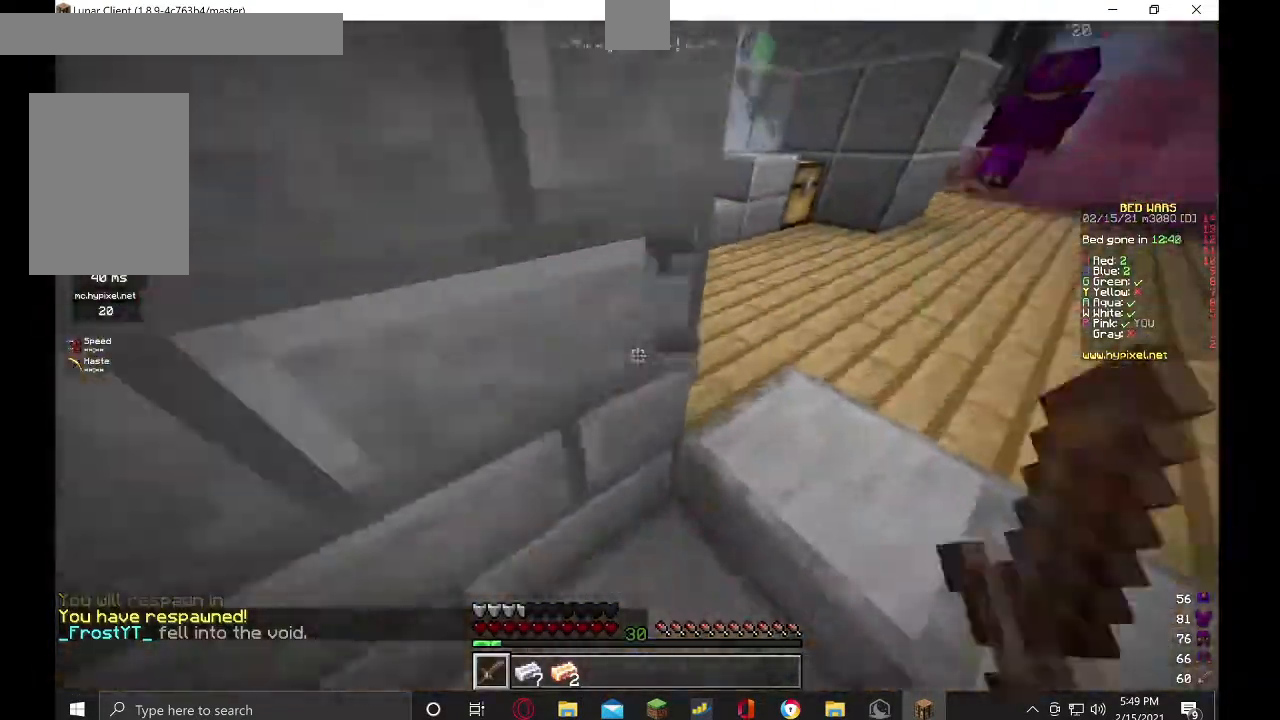
{"keys": ["d", "w"], "mouse": ["left"], "events": []}
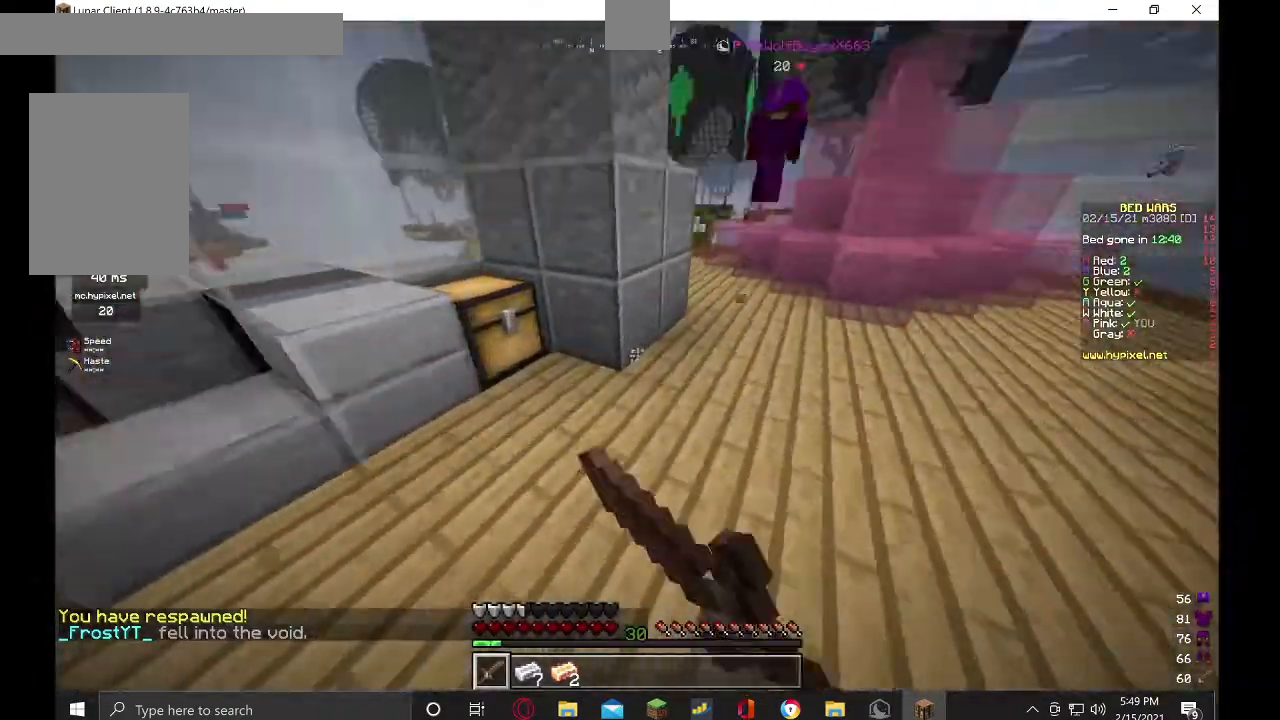
{"keys": ["w"], "mouse": ["left"], "events": [[300, "d", "up"]]}
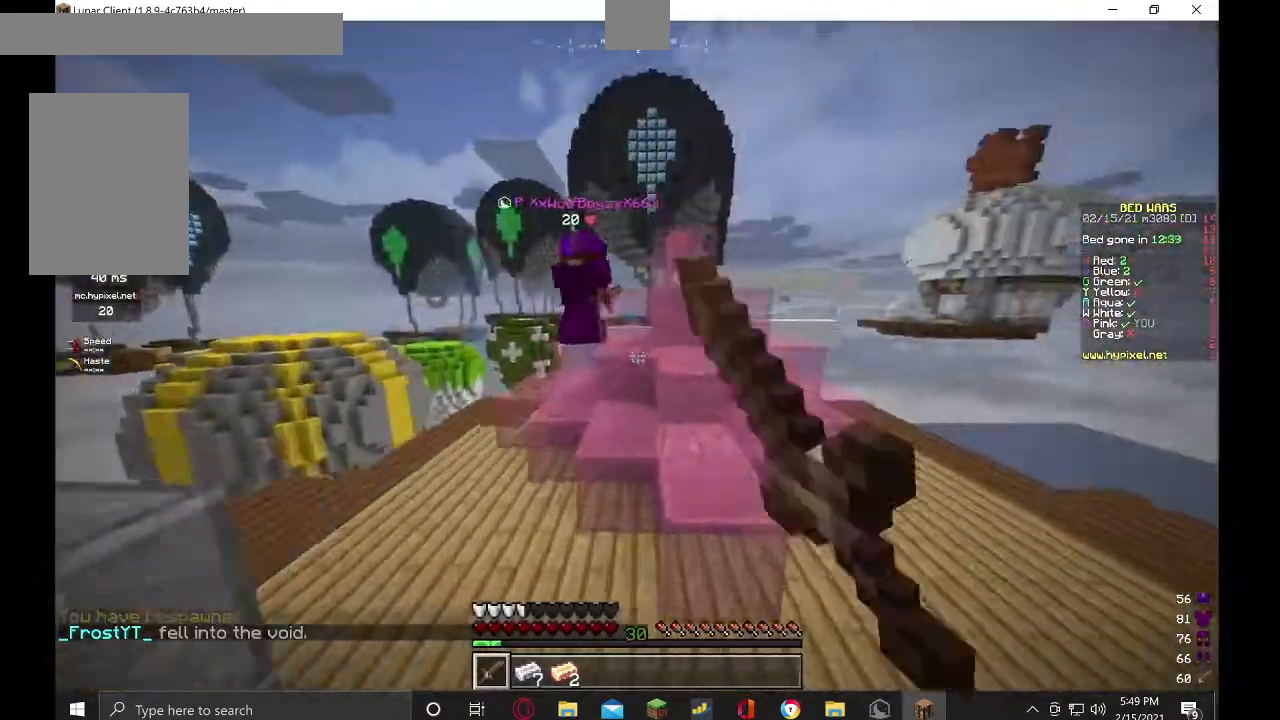
{"keys": ["w"], "mouse": ["left"], "events": []}
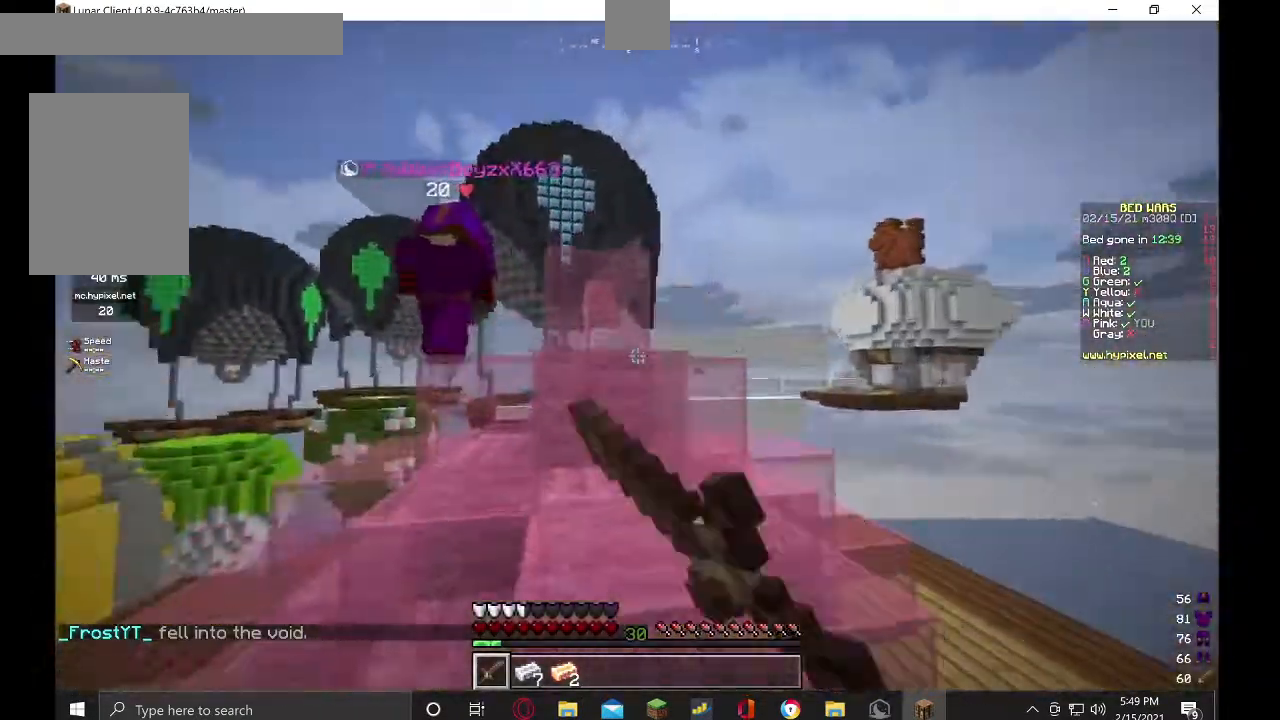
{"keys": ["a", "w"], "mouse": ["left"], "events": [[500, "a", "down"]]}
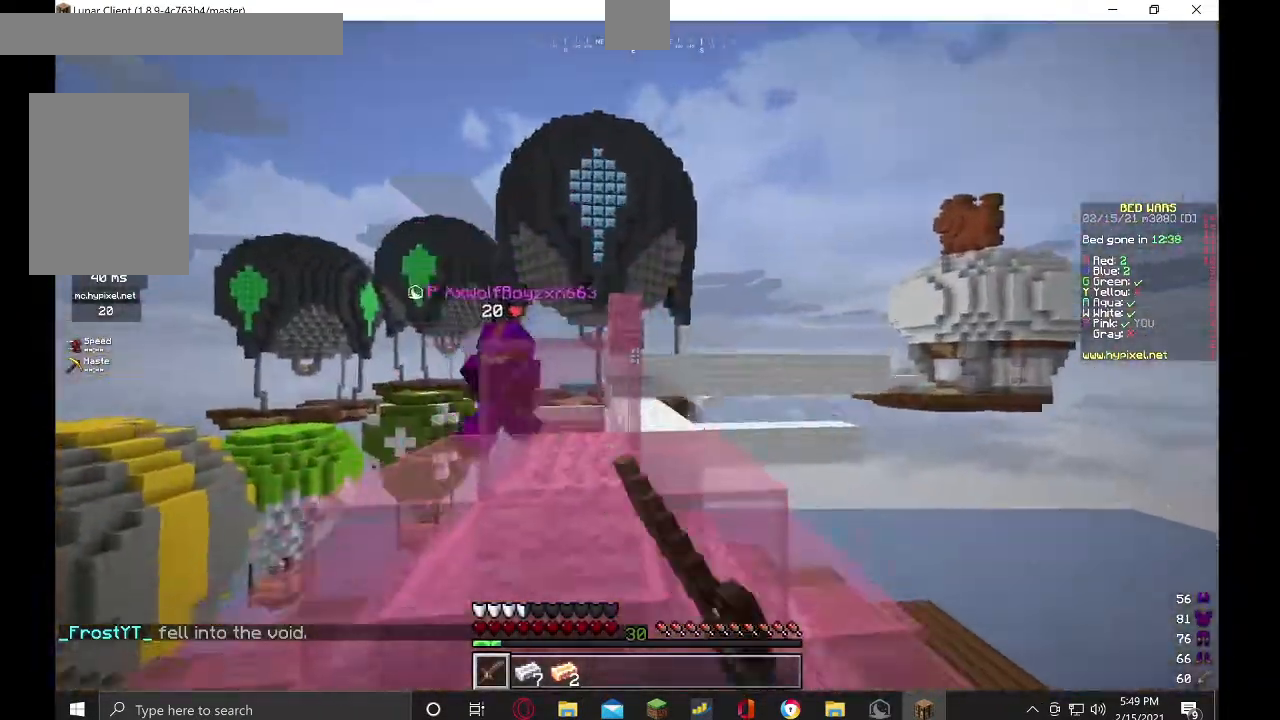
{"keys": ["w"], "mouse": ["left"], "events": [[167, "a", "up"]]}
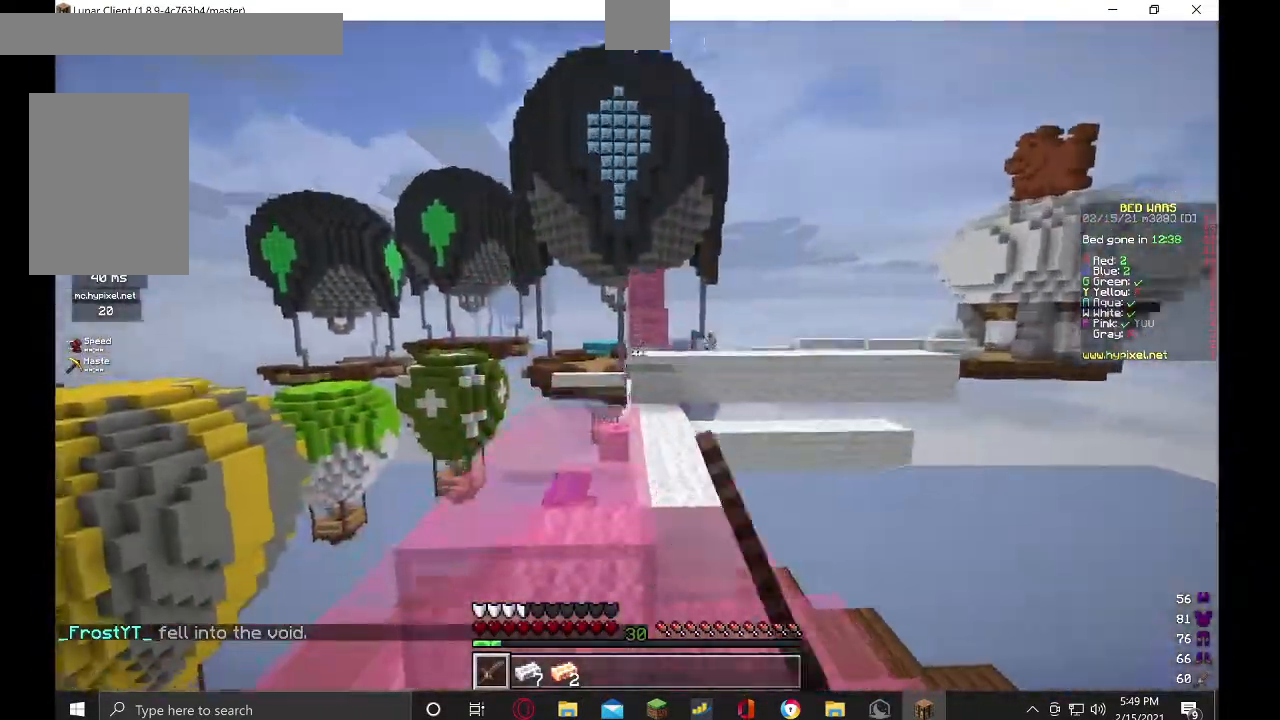
{"keys": ["w"], "mouse": ["left"], "events": []}
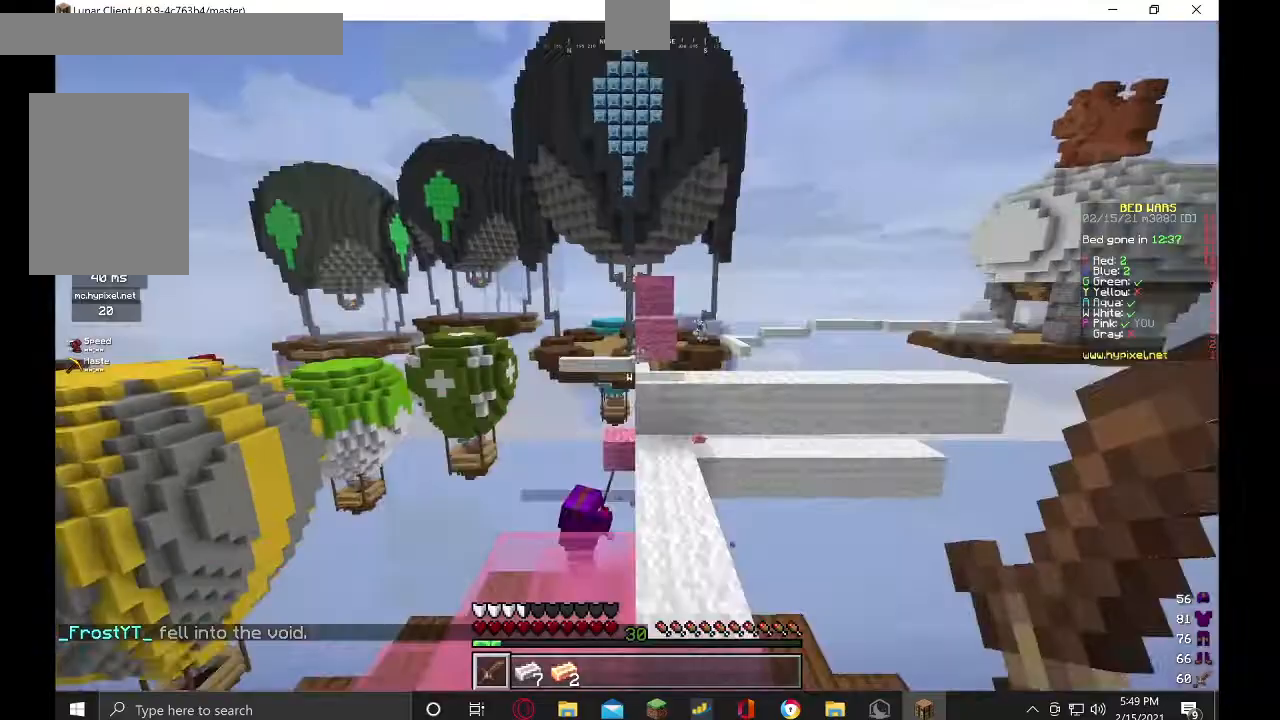
{"keys": ["w"], "mouse": ["left"], "events": []}
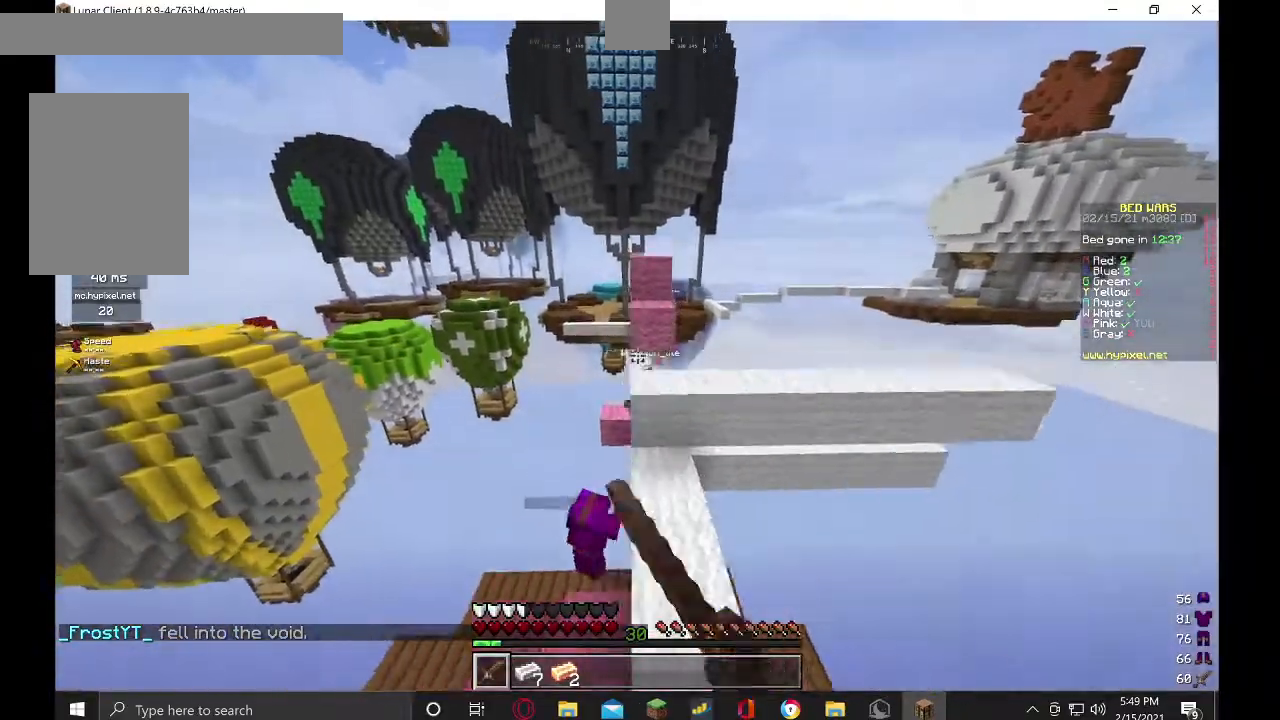
{"keys": ["w"], "mouse": ["left"], "events": [[167, "d", "down"], [300, "d", "up"]]}
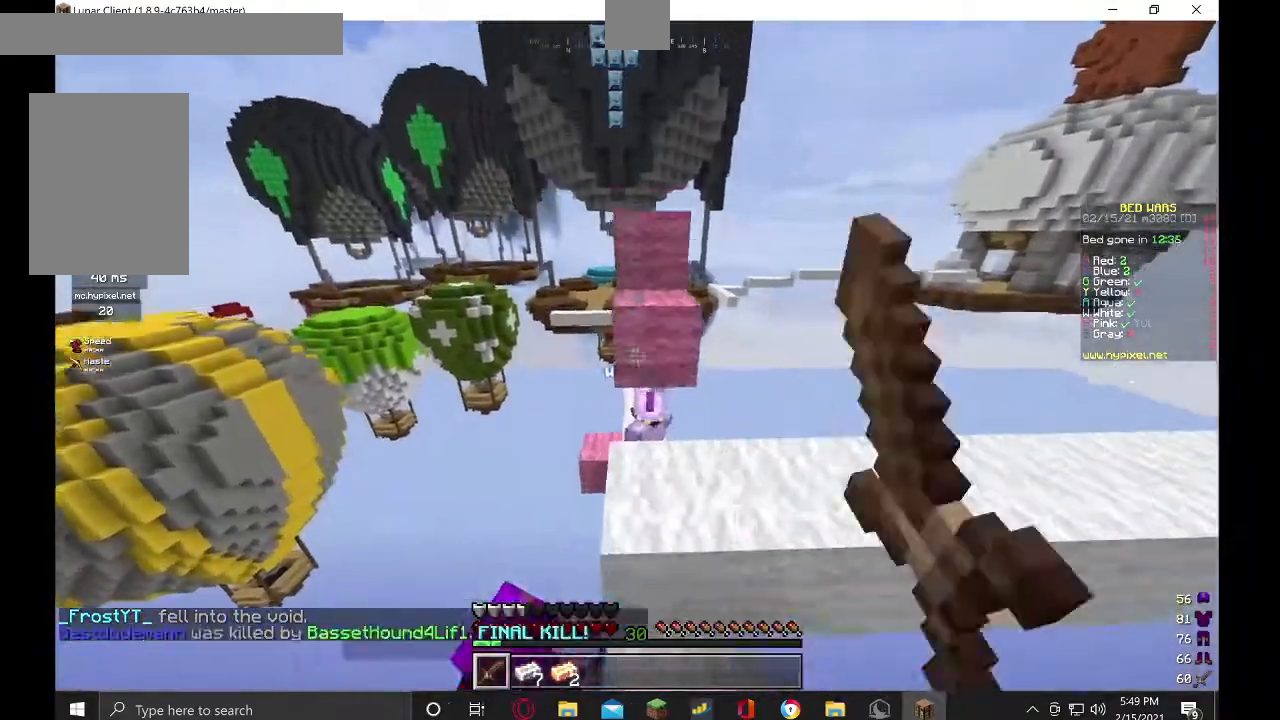
{"keys": ["w"], "mouse": ["left"], "events": []}